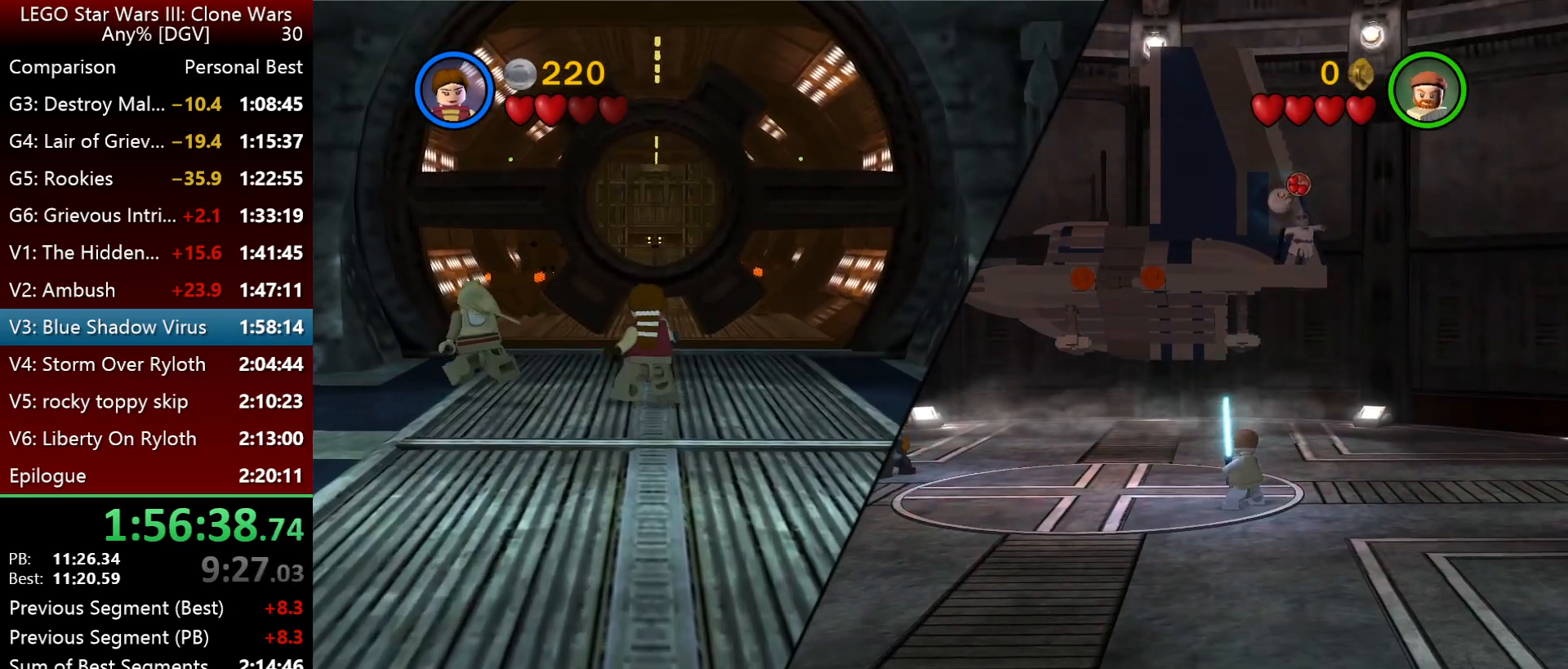
Gameplay with keyboard; each line is a JSON object with the keys held at the frame after it. "events" lists presses ("down") and releases ("up") of ".", "down", "f2", "i", "j", "k", "l", "left", "minus", "o", "p", "right", "semicolon", "space" and "up" between this image and that frame as [ms after this image, input, new state], when the widget could be followed in between. No other keys are recorded. Mouse input is not recorded.
{"keys": ["o"], "events": [[217, "o", "down"]]}
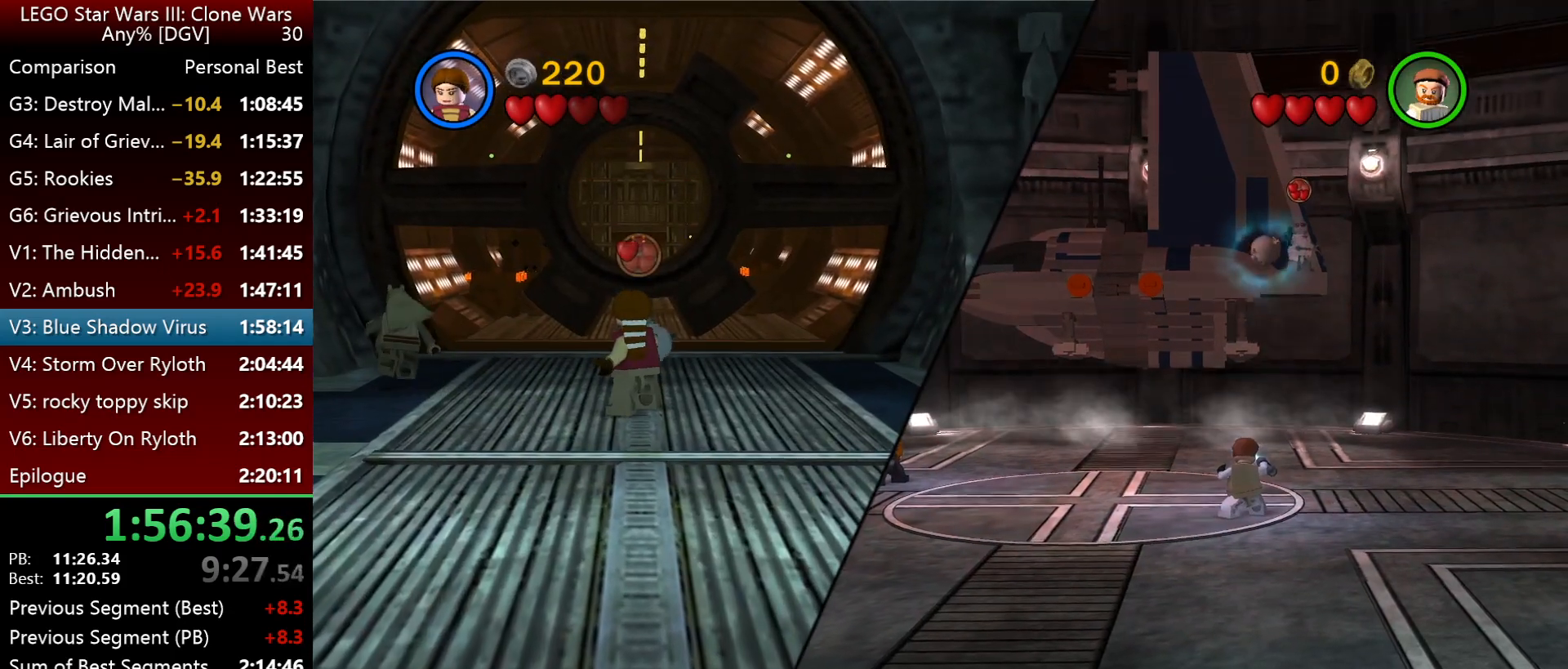
{"keys": ["o"], "events": []}
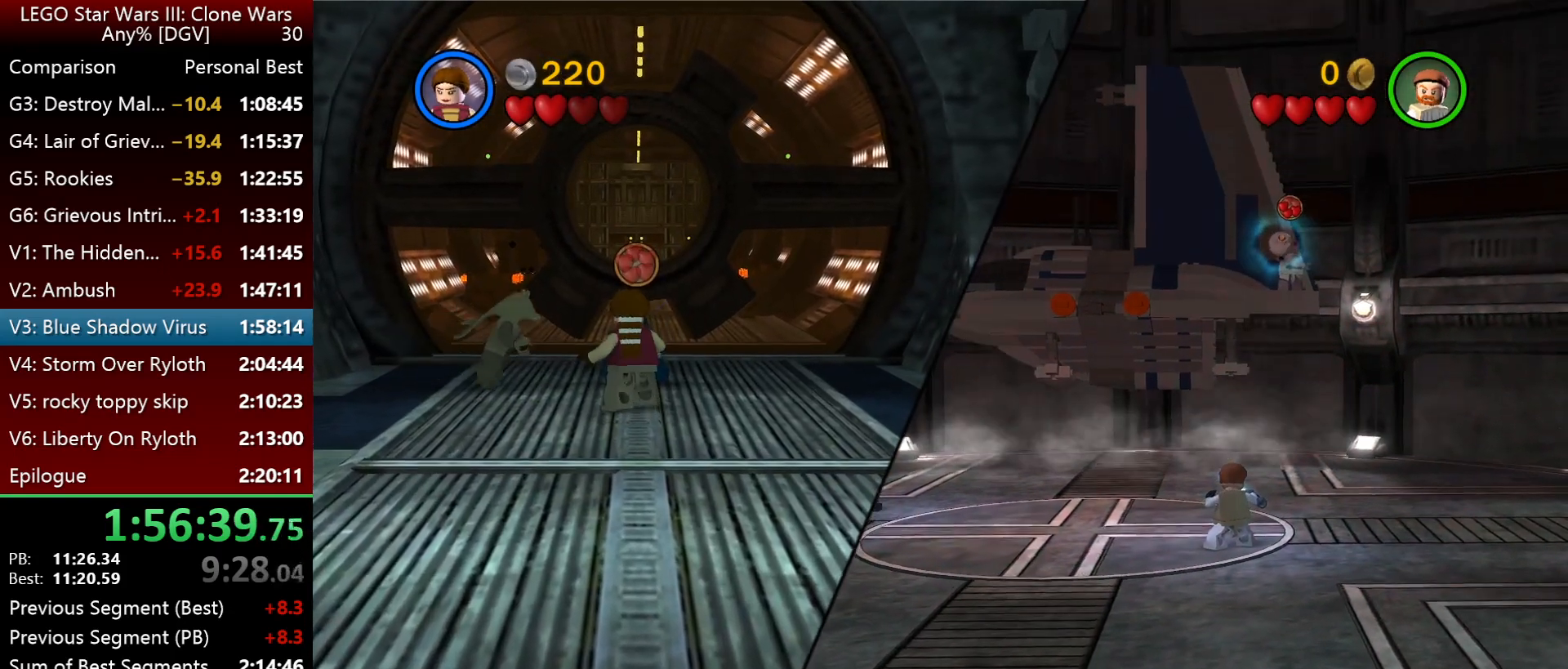
{"keys": ["o"], "events": []}
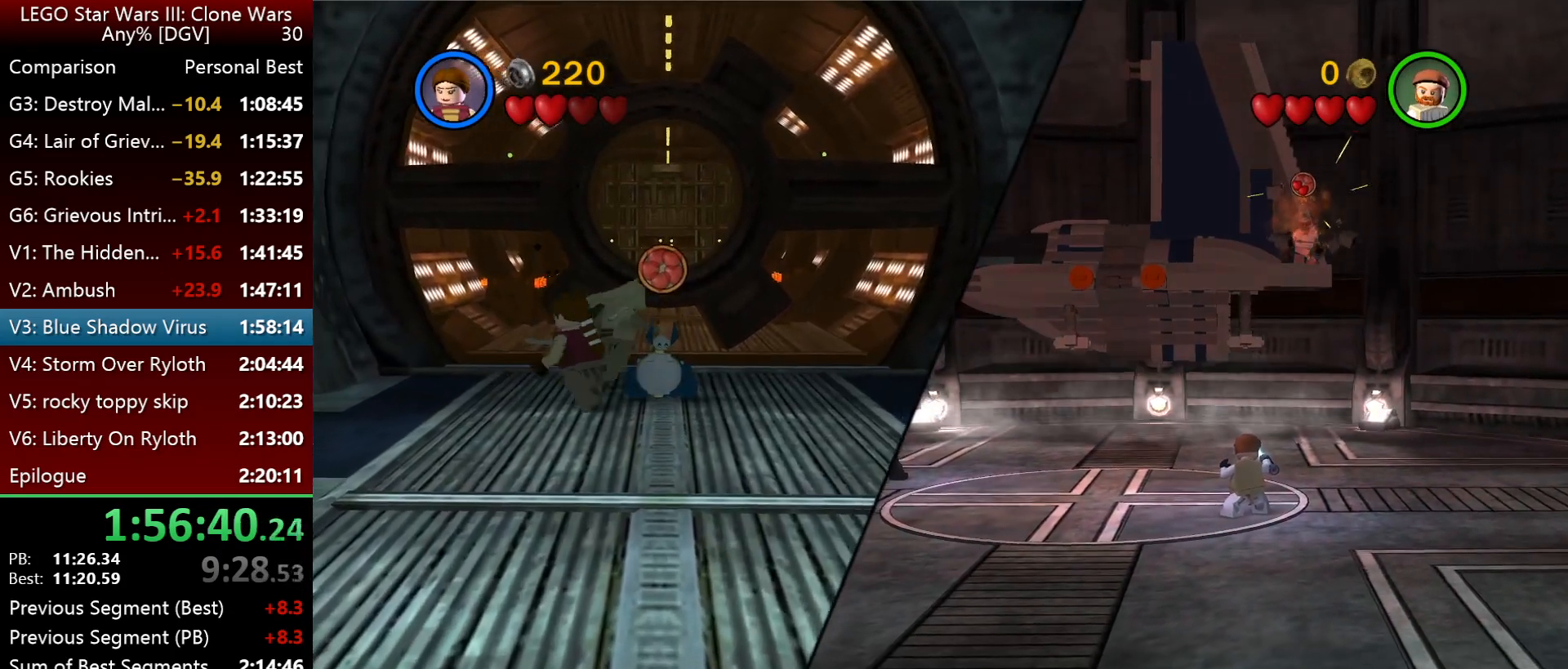
{"keys": ["o"], "events": []}
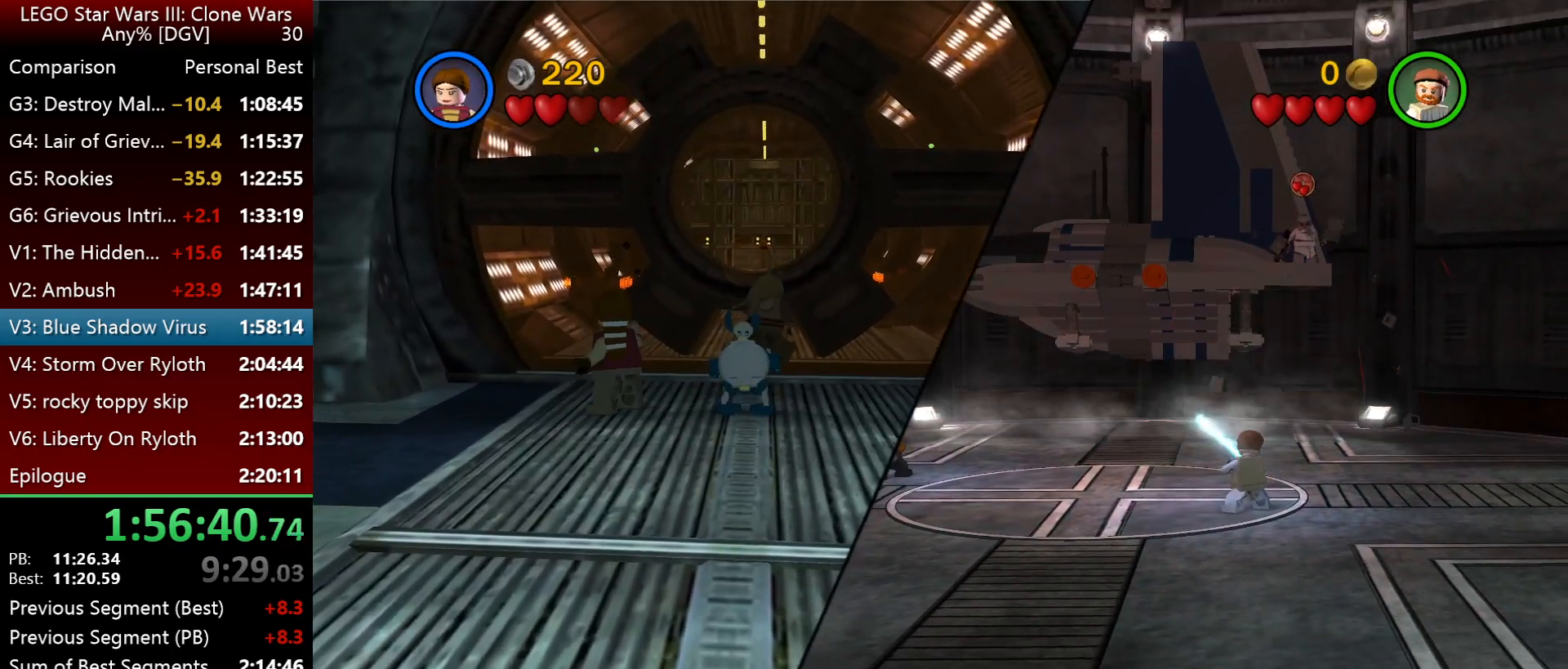
{"keys": ["k"], "events": [[100, "o", "up"], [334, "k", "down"]]}